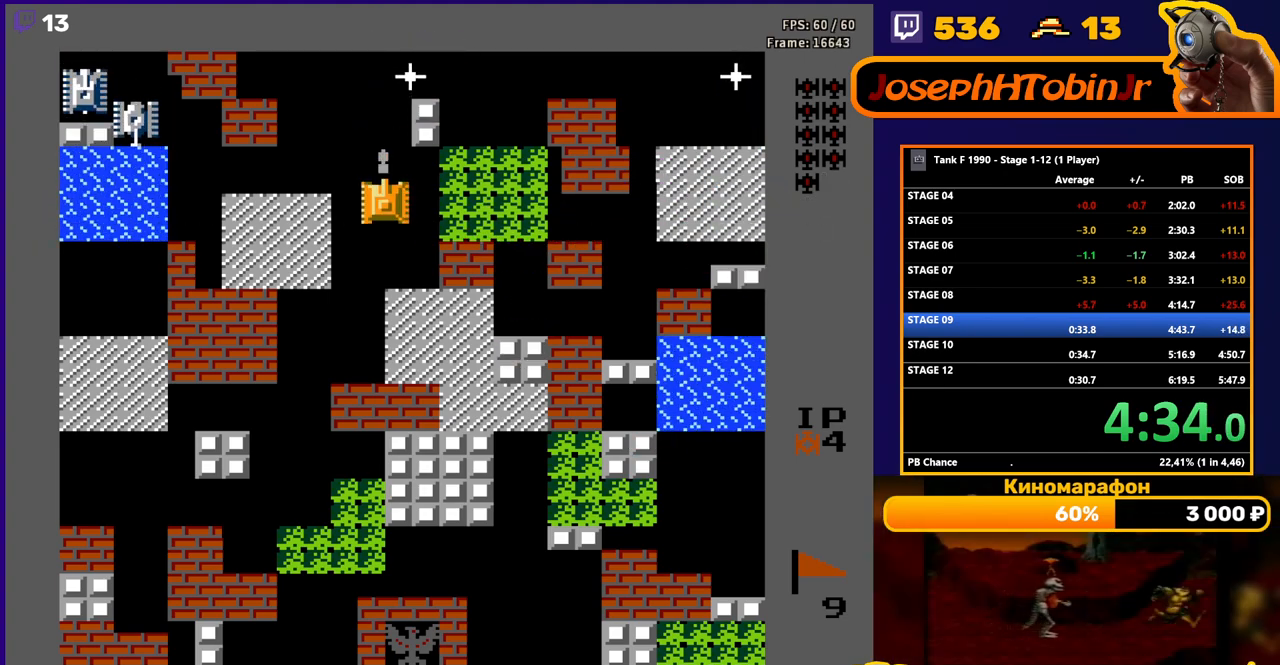
Gameplay with a controller (Nintendo layout); each line is a JSON object with the inputs held at the frame after it. "events" lists button and stick changes between this image and that frame as [ms after this image, input, new state], when the widget could be followed in between. Not read: L3 R3.
{"buttons": ["B", "DPAD_UP"], "events": [[133, "DPAD_UP", "down"]]}
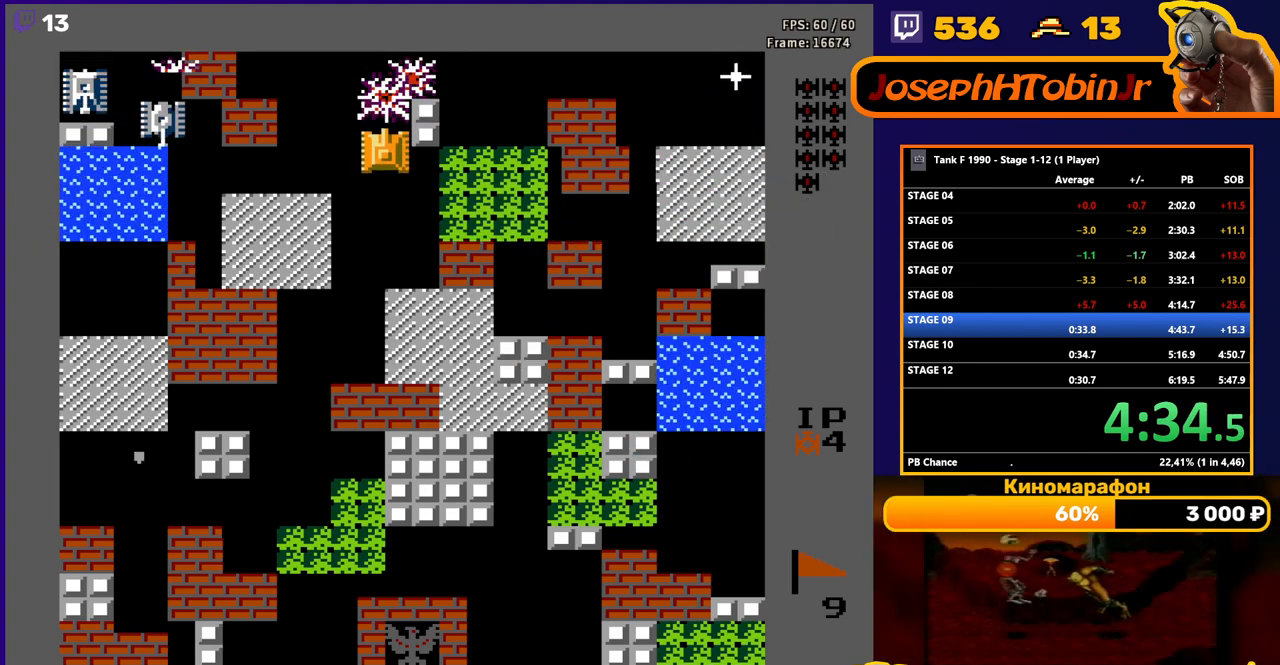
{"buttons": ["B", "DPAD_LEFT"], "events": [[67, "DPAD_UP", "up"], [100, "B", "up"], [233, "DPAD_UP", "down"], [383, "DPAD_LEFT", "down"], [383, "DPAD_UP", "up"], [400, "B", "down"]]}
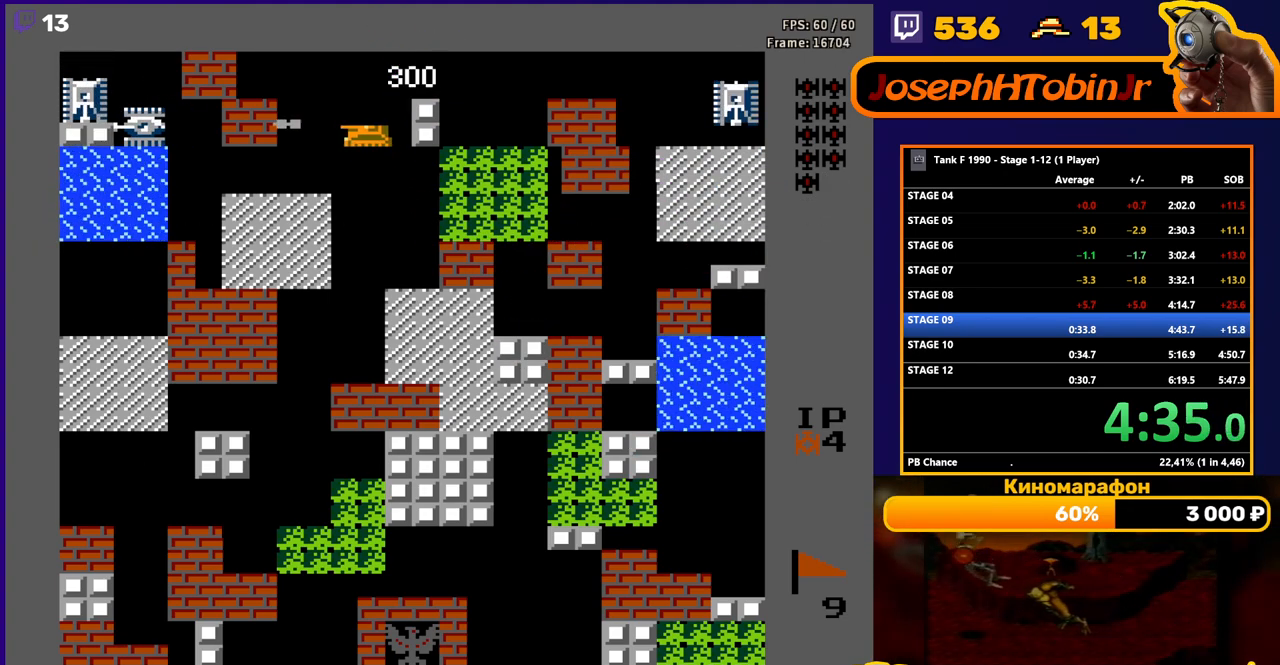
{"buttons": ["B", "DPAD_LEFT"], "events": [[283, "DPAD_LEFT", "up"], [333, "DPAD_UP", "down"], [350, "B", "up"], [467, "DPAD_LEFT", "down"], [467, "DPAD_UP", "up"], [483, "B", "down"]]}
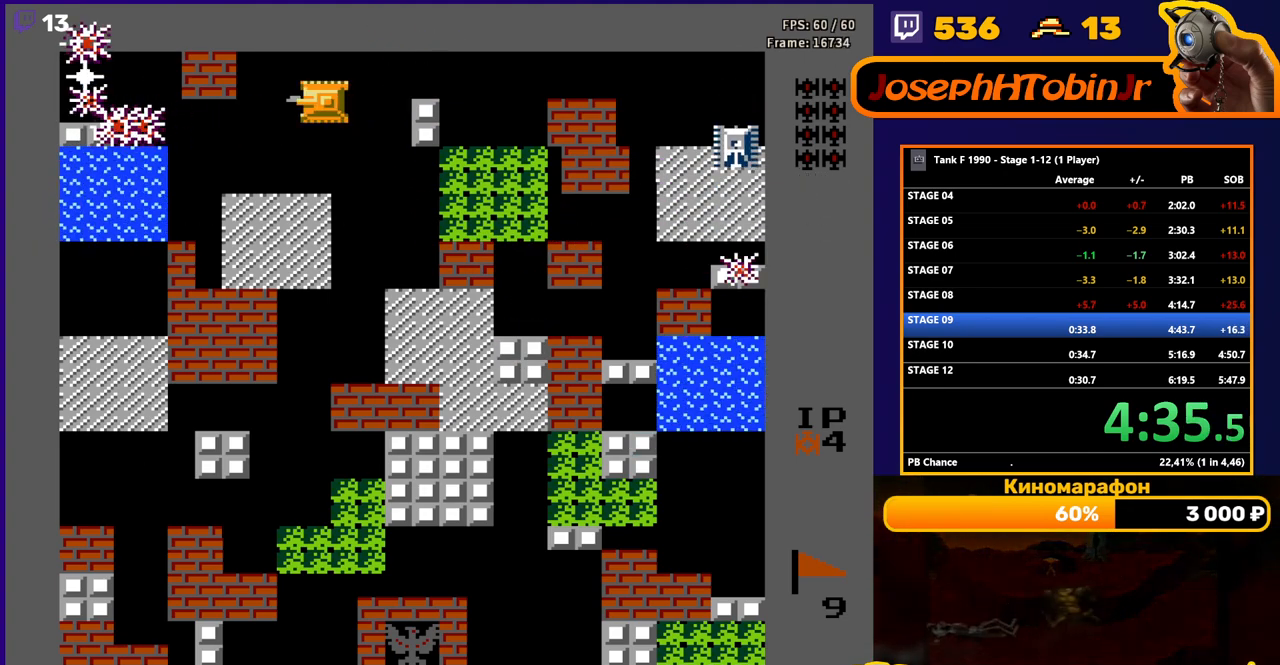
{"buttons": ["B"], "events": [[217, "DPAD_LEFT", "up"]]}
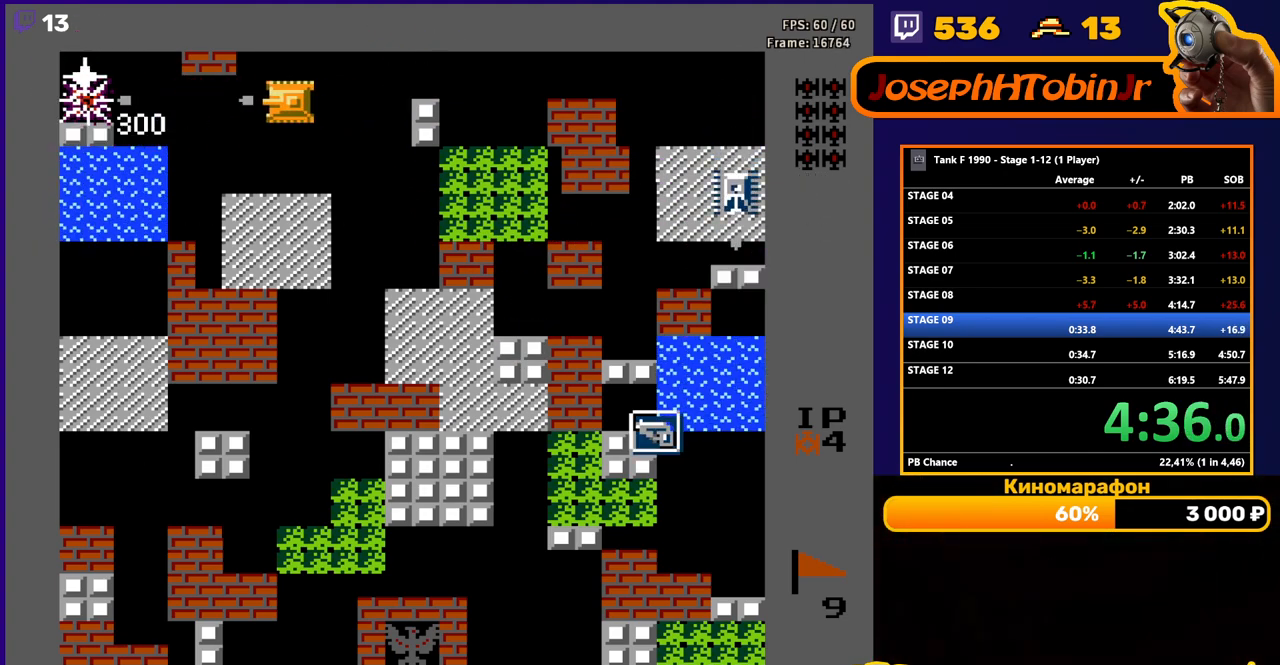
{"buttons": ["DPAD_RIGHT"], "events": [[133, "DPAD_LEFT", "down"], [300, "DPAD_LEFT", "up"], [467, "B", "up"], [500, "DPAD_RIGHT", "down"]]}
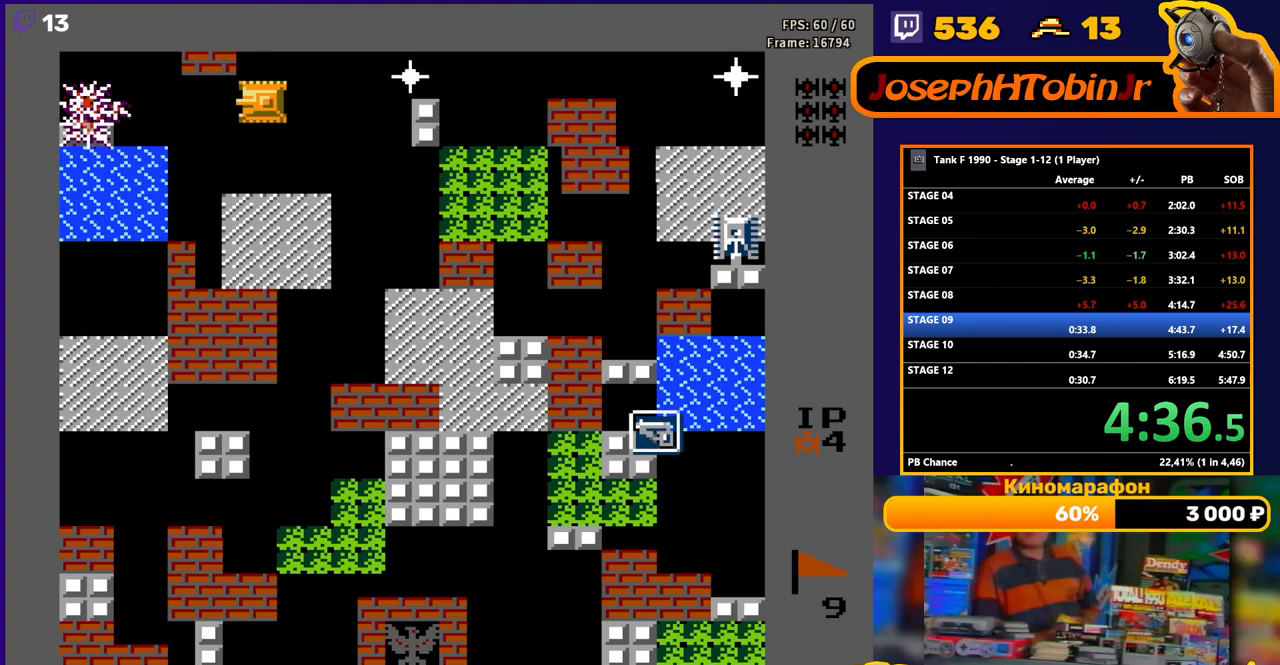
{"buttons": ["B", "DPAD_RIGHT"], "events": [[100, "B", "down"]]}
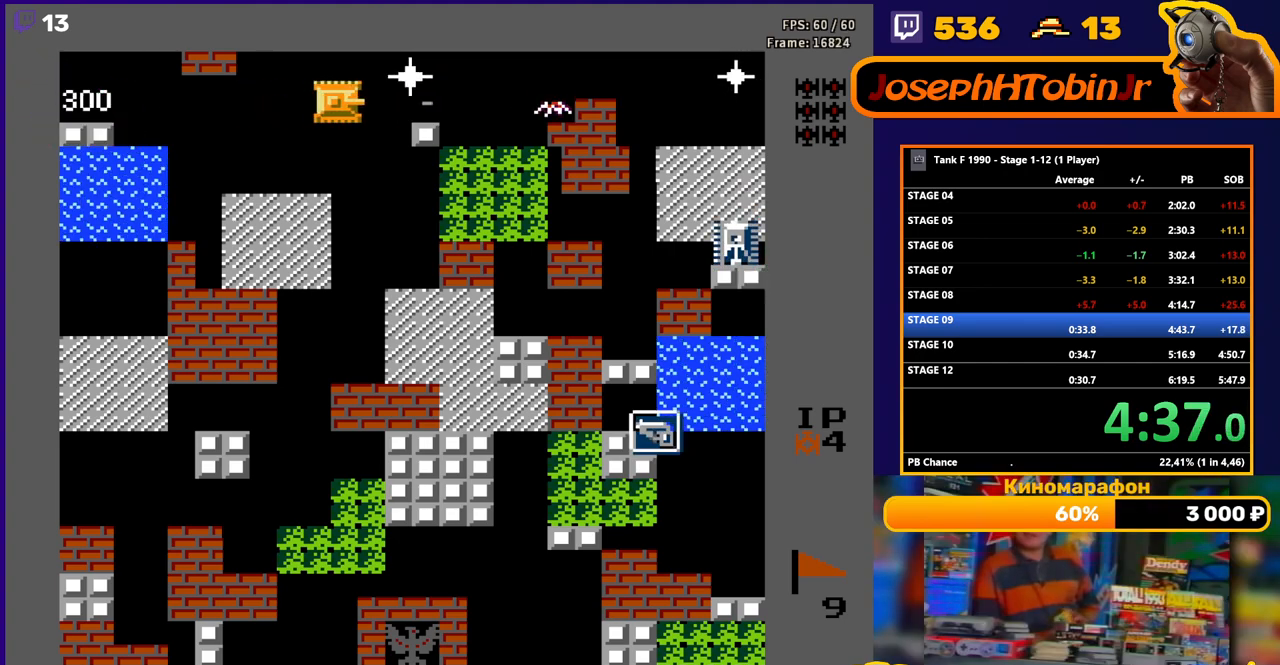
{"buttons": ["B", "DPAD_RIGHT"], "events": [[50, "DPAD_RIGHT", "up"], [167, "DPAD_RIGHT", "down"]]}
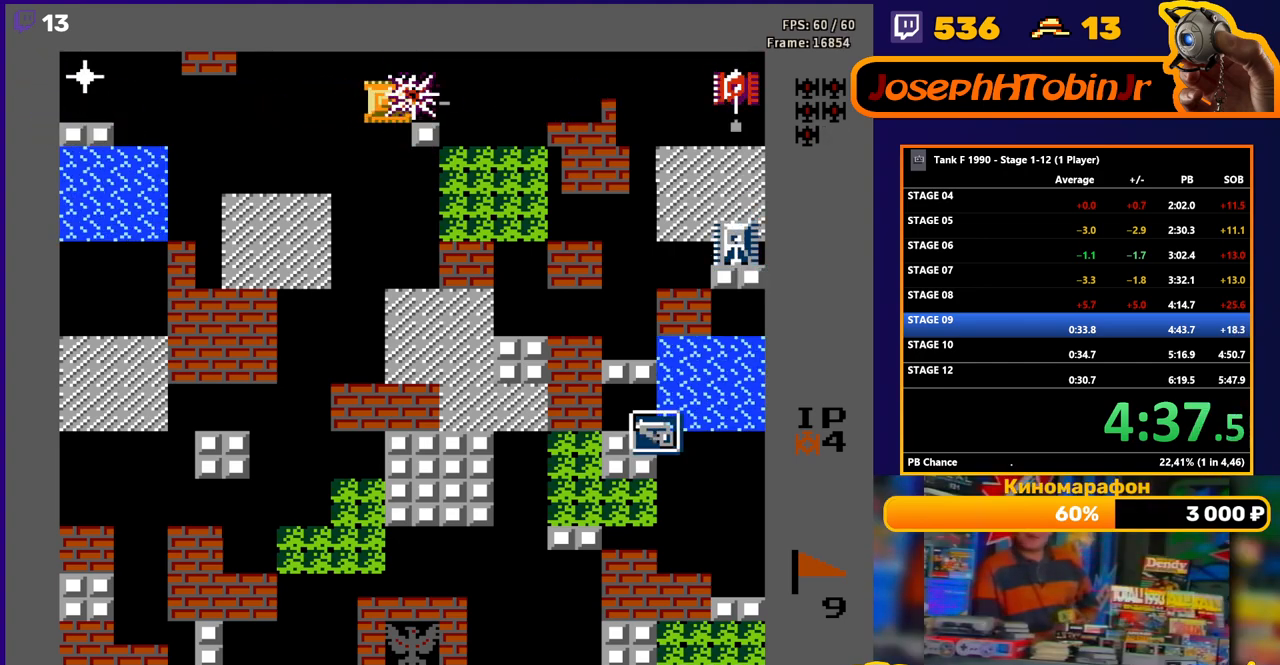
{"buttons": ["B", "DPAD_LEFT"], "events": [[133, "DPAD_RIGHT", "up"], [183, "B", "up"], [200, "DPAD_LEFT", "down"], [250, "B", "down"]]}
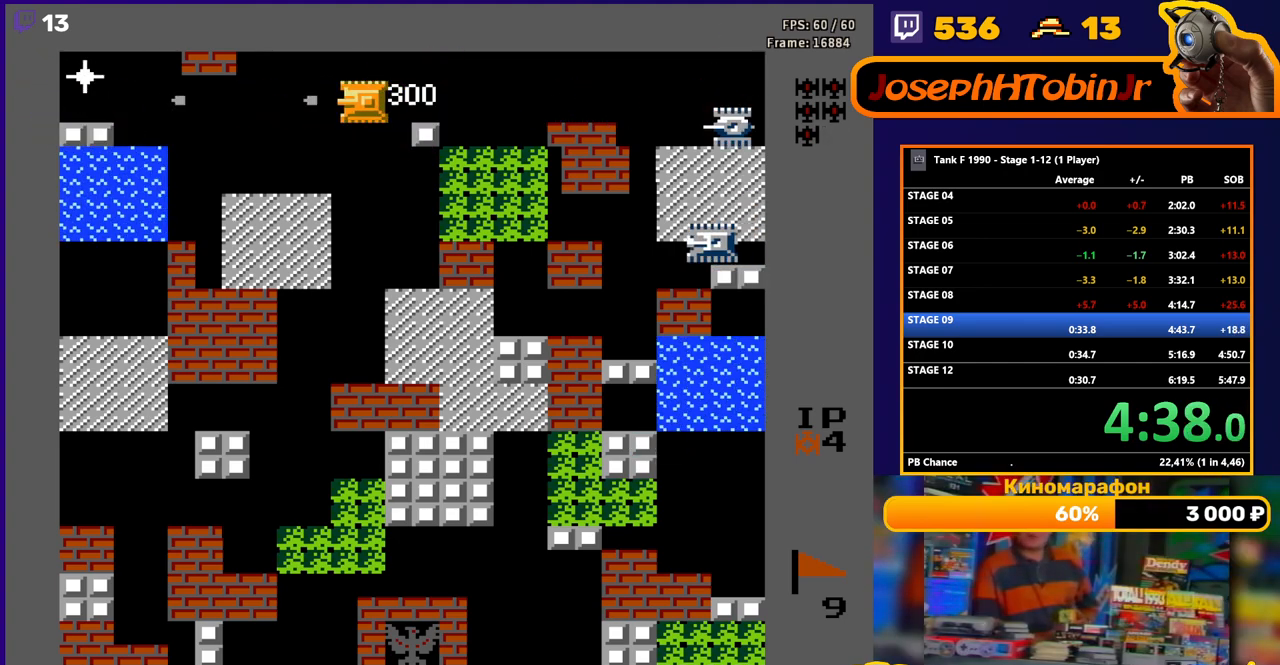
{"buttons": ["DPAD_RIGHT"], "events": [[450, "B", "up"], [483, "DPAD_LEFT", "up"], [483, "DPAD_UP", "down"], [500, "DPAD_RIGHT", "down"], [500, "DPAD_UP", "up"]]}
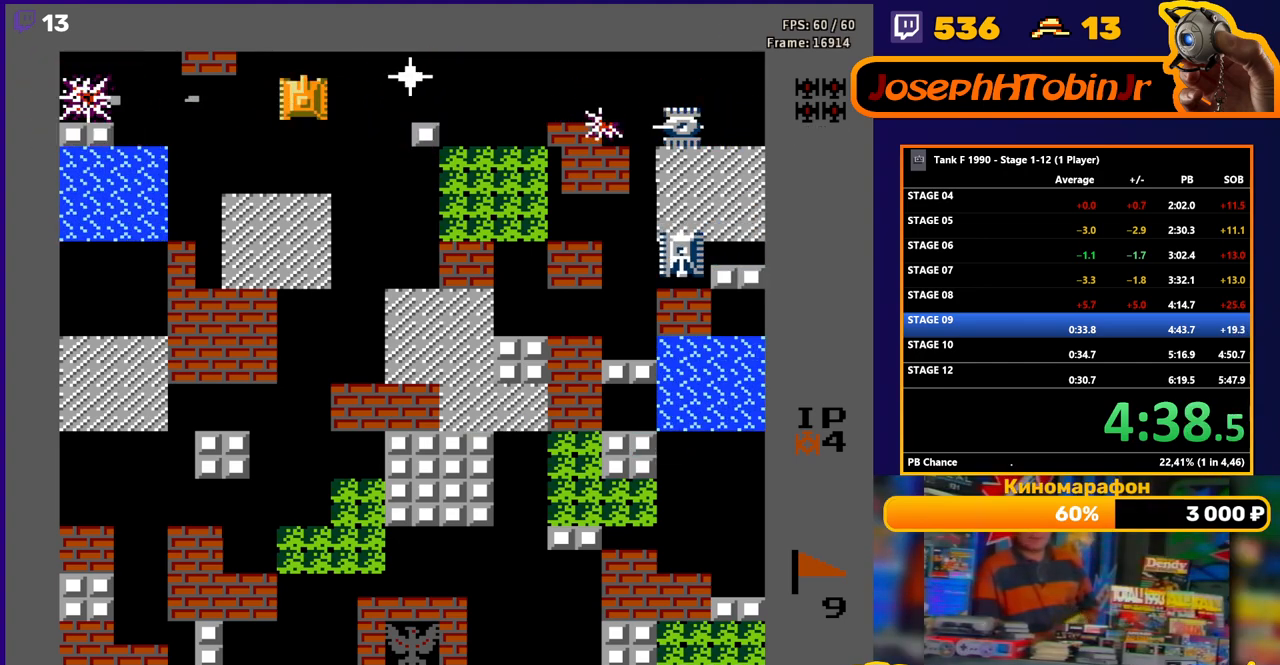
{"buttons": ["B"], "events": [[50, "B", "down"], [167, "DPAD_RIGHT", "up"], [400, "DPAD_RIGHT", "down"], [467, "DPAD_RIGHT", "up"]]}
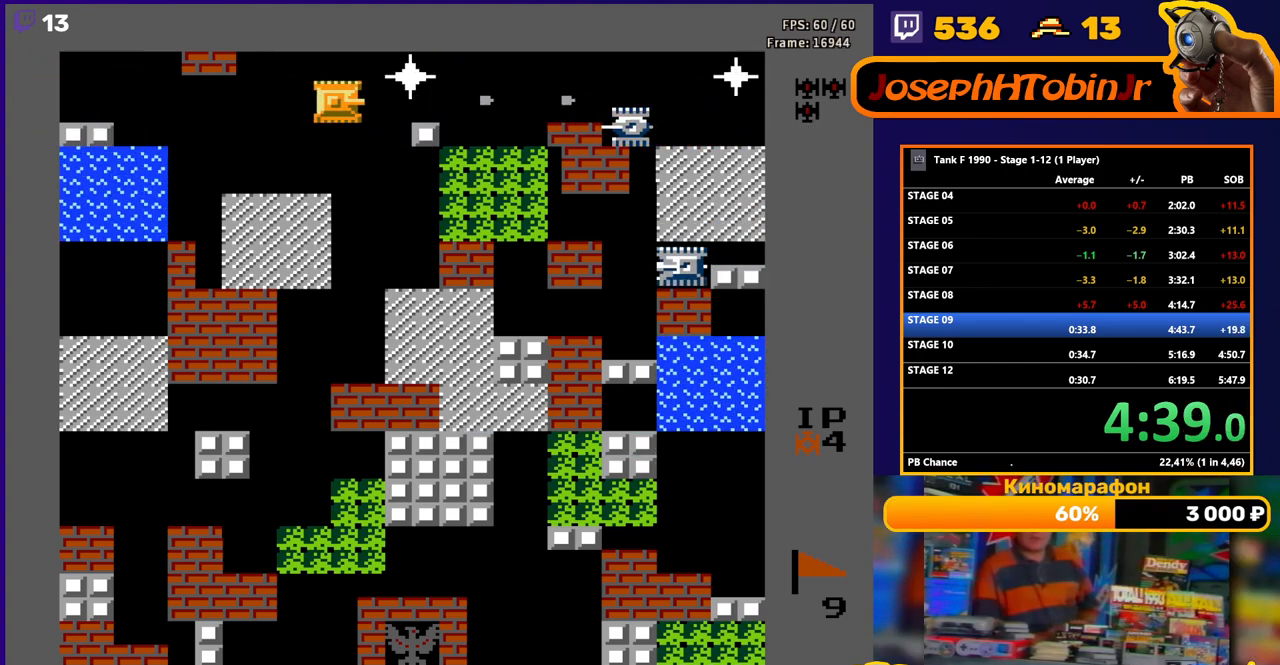
{"buttons": ["B", "DPAD_RIGHT"], "events": [[117, "DPAD_RIGHT", "down"]]}
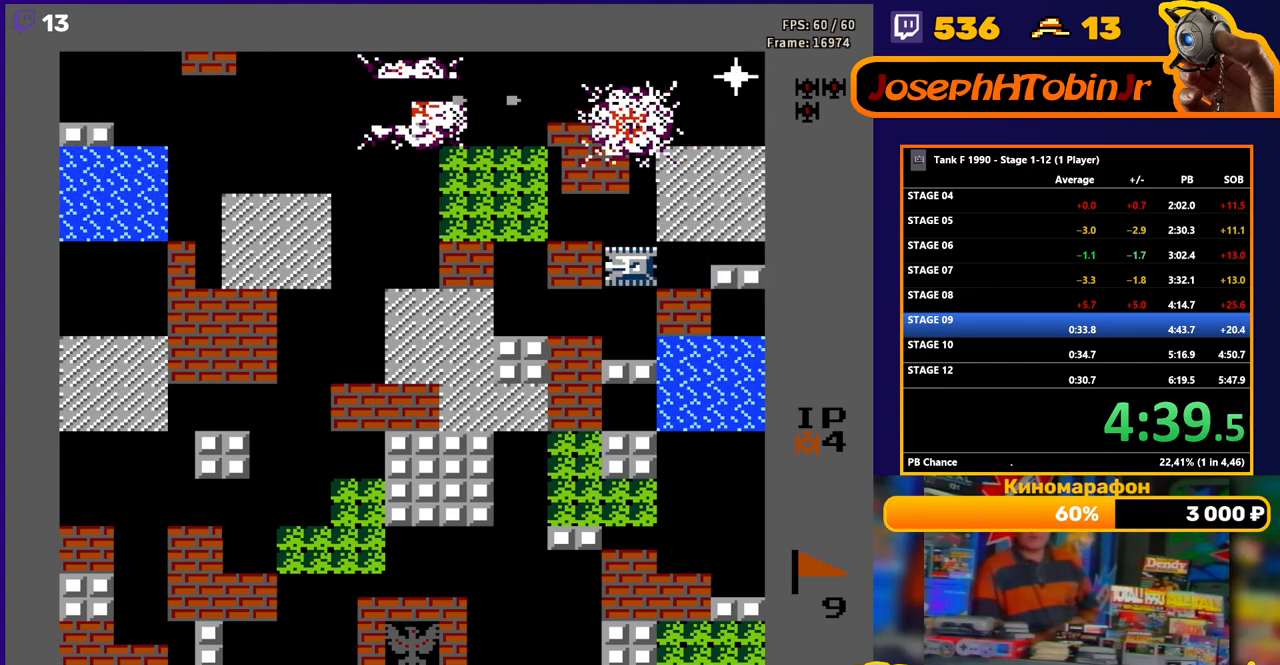
{"buttons": ["B", "DPAD_RIGHT"], "events": []}
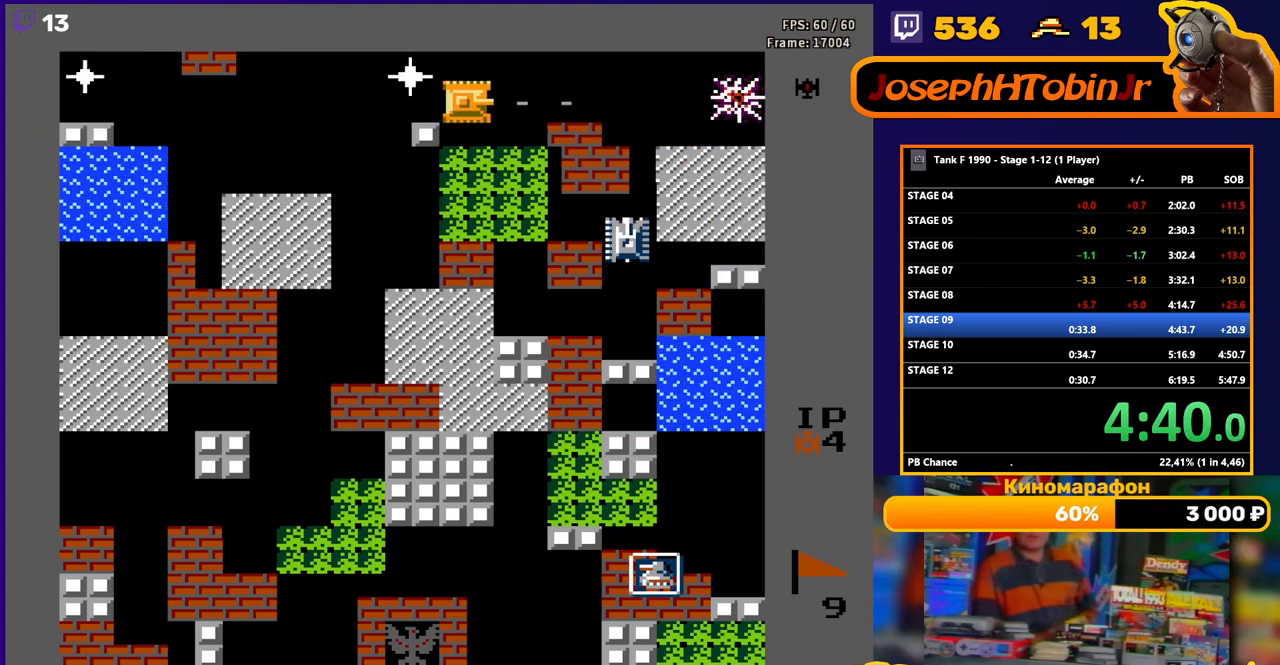
{"buttons": ["B", "DPAD_LEFT"], "events": [[17, "B", "up"], [33, "DPAD_RIGHT", "up"], [50, "DPAD_LEFT", "down"], [333, "B", "down"]]}
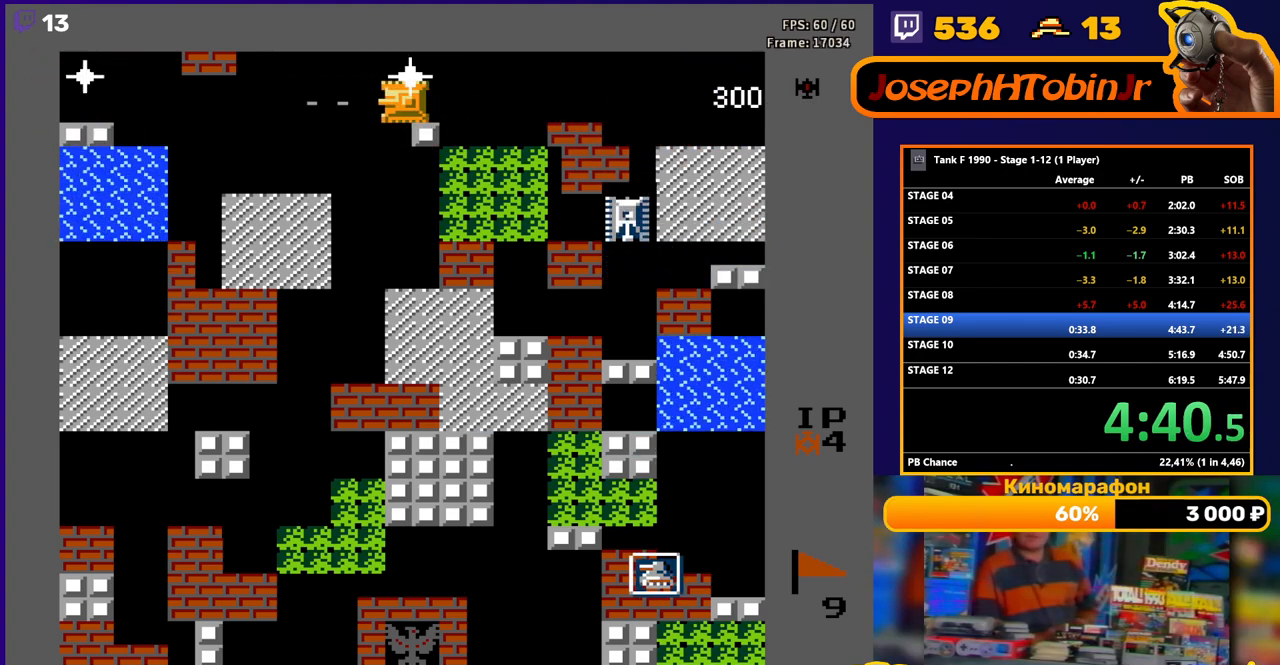
{"buttons": ["DPAD_RIGHT"], "events": [[283, "B", "up"], [467, "DPAD_LEFT", "up"], [483, "DPAD_RIGHT", "down"]]}
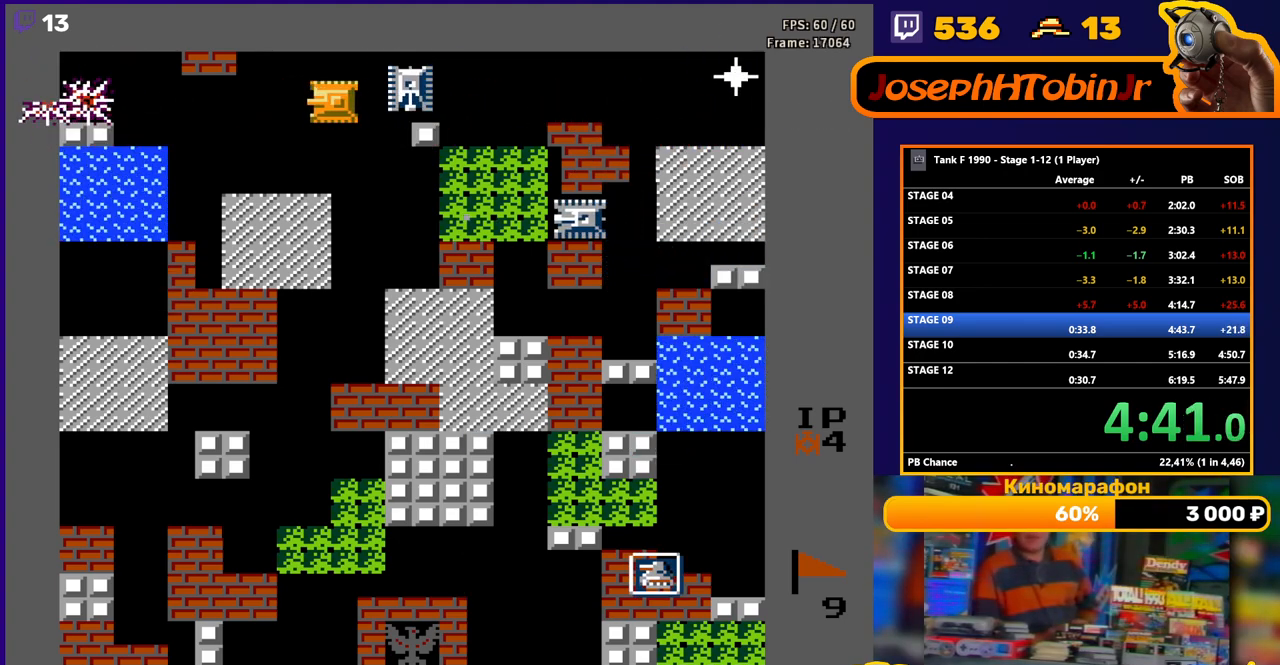
{"buttons": ["B", "DPAD_RIGHT"], "events": [[67, "B", "down"]]}
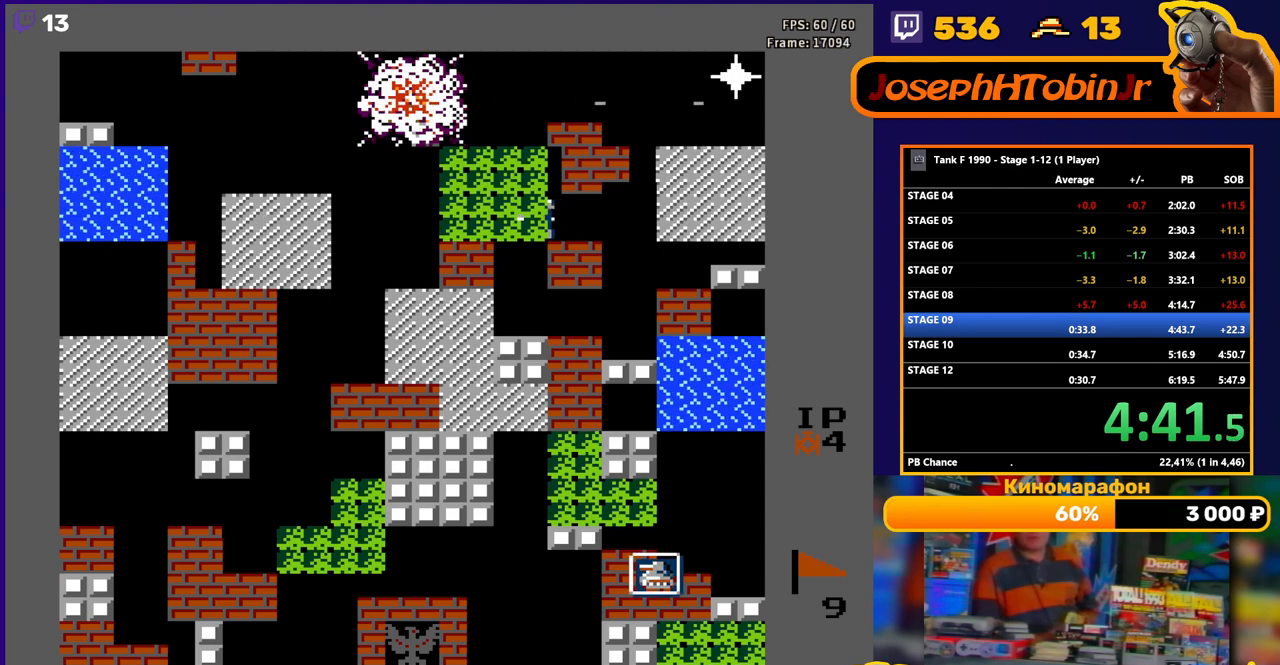
{"buttons": ["B", "DPAD_DOWN"], "events": [[267, "B", "up"], [350, "DPAD_DOWN", "down"], [350, "DPAD_RIGHT", "up"], [417, "B", "down"]]}
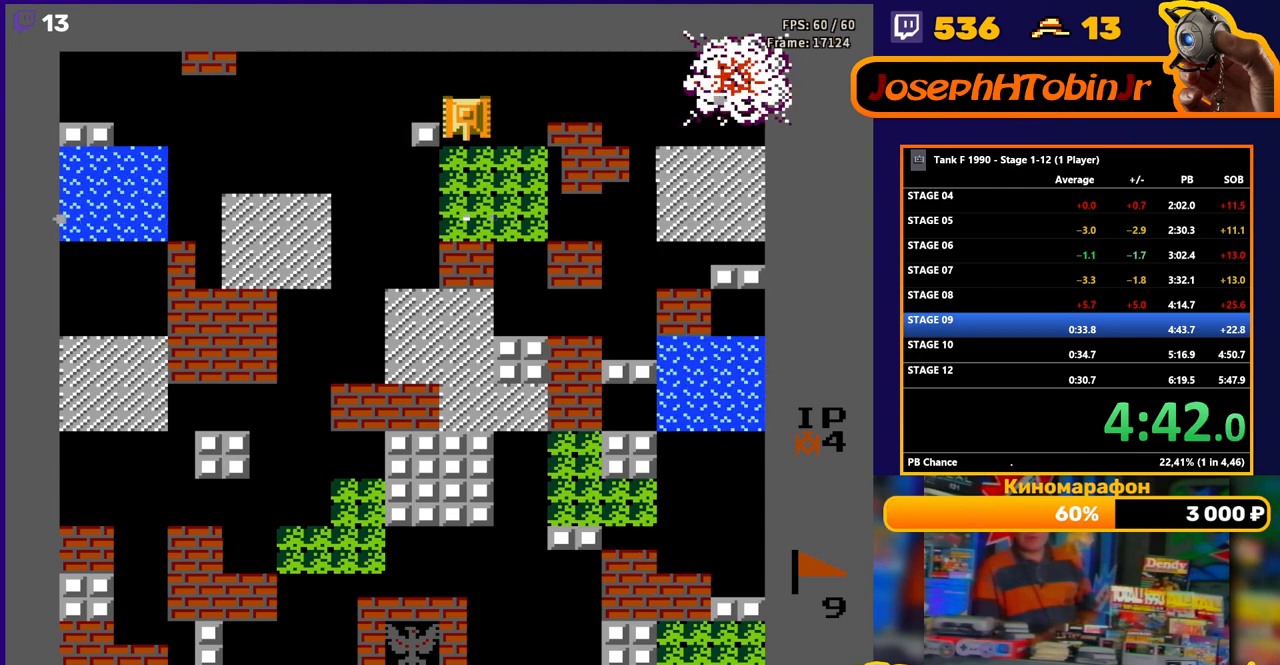
{"buttons": ["DPAD_DOWN"], "events": [[300, "B", "up"]]}
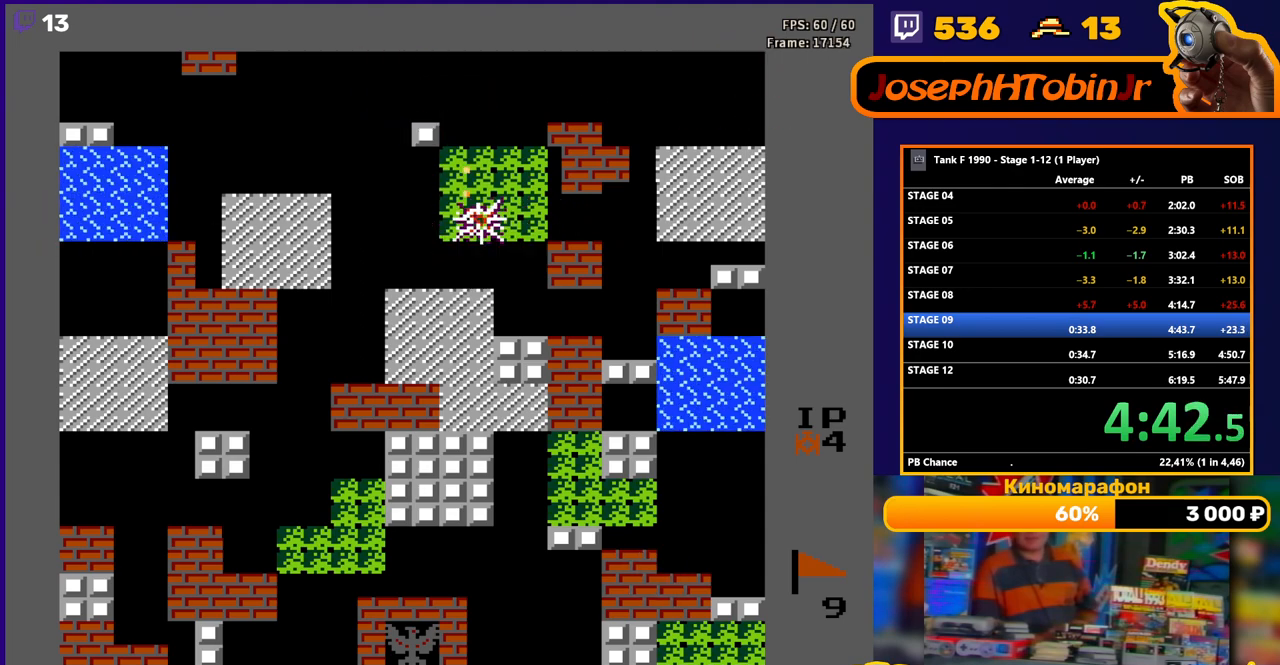
{"buttons": ["DPAD_DOWN"], "events": []}
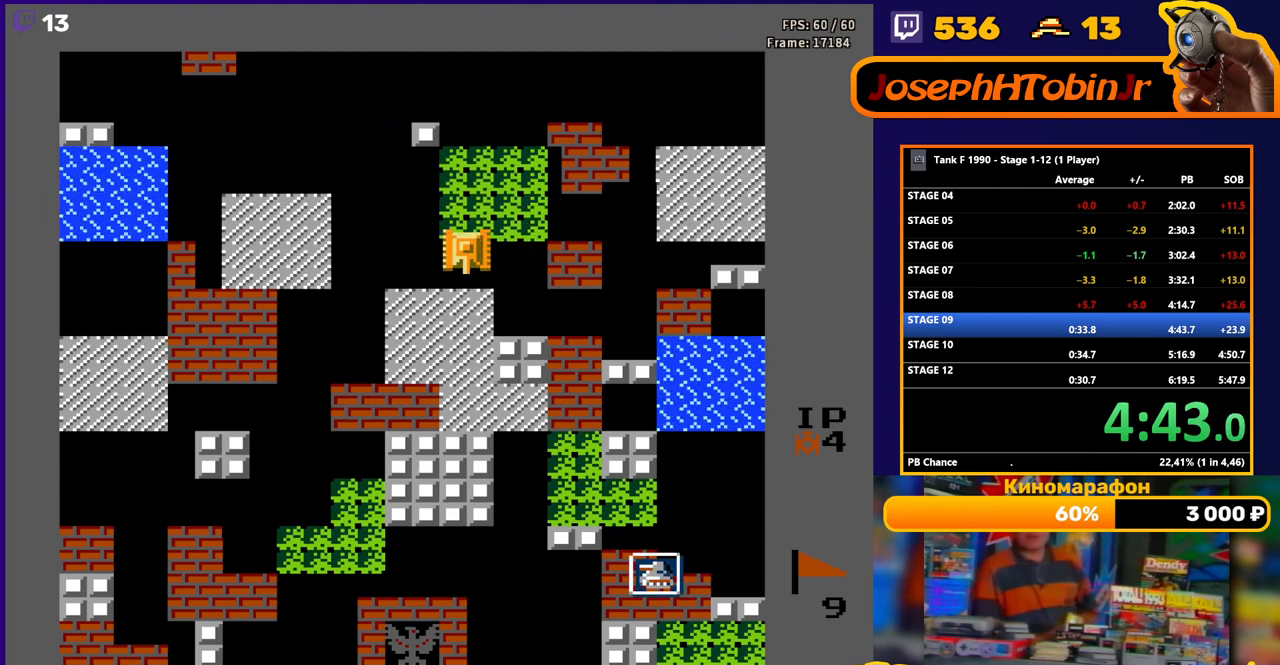
{"buttons": [], "events": [[350, "DPAD_DOWN", "up"]]}